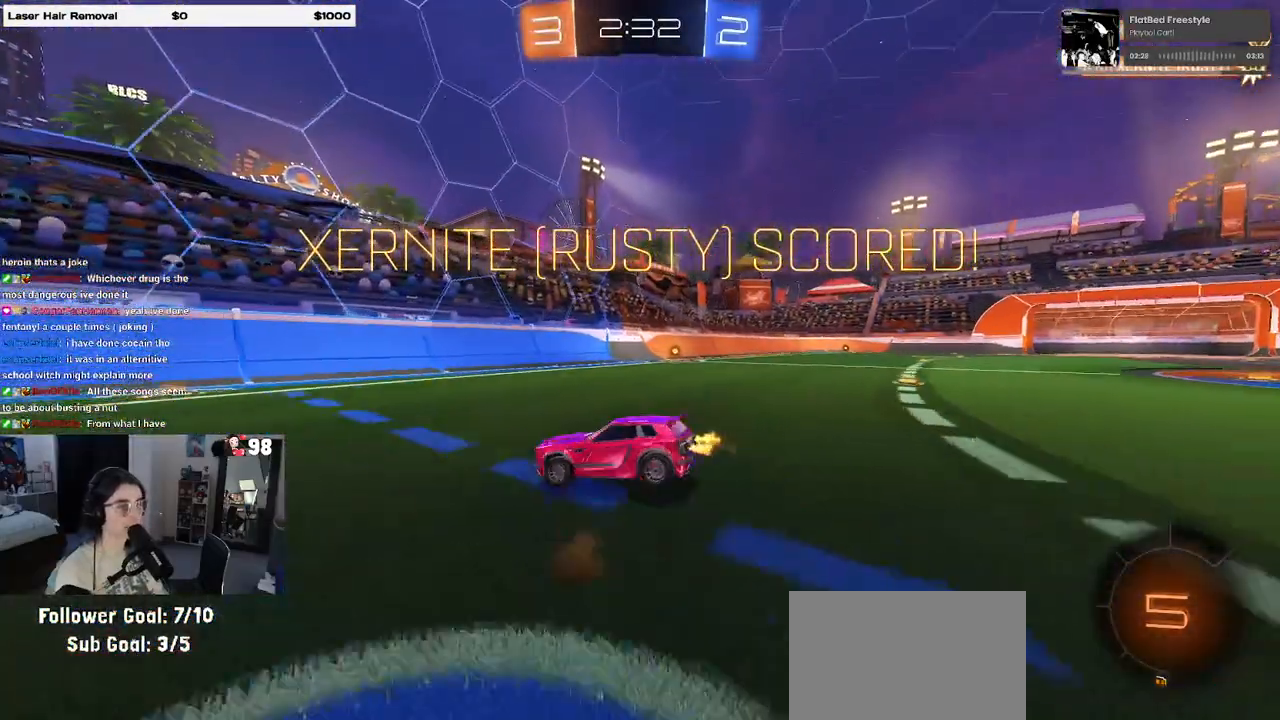
Gameplay with a controller (PlayStation layout); each line is a JSON object with the inputs held at the frame after it. "events" lists button and stick changes between this image and that frame as [ms after this image, input, new state], when the widget could be followed in between.
{"buttons": ["R2"], "left_stick": "down-right", "right_stick": "center", "events": [[33, "CROSS", "up"], [167, "R1", "up"], [200, "left_stick", "down-right"]]}
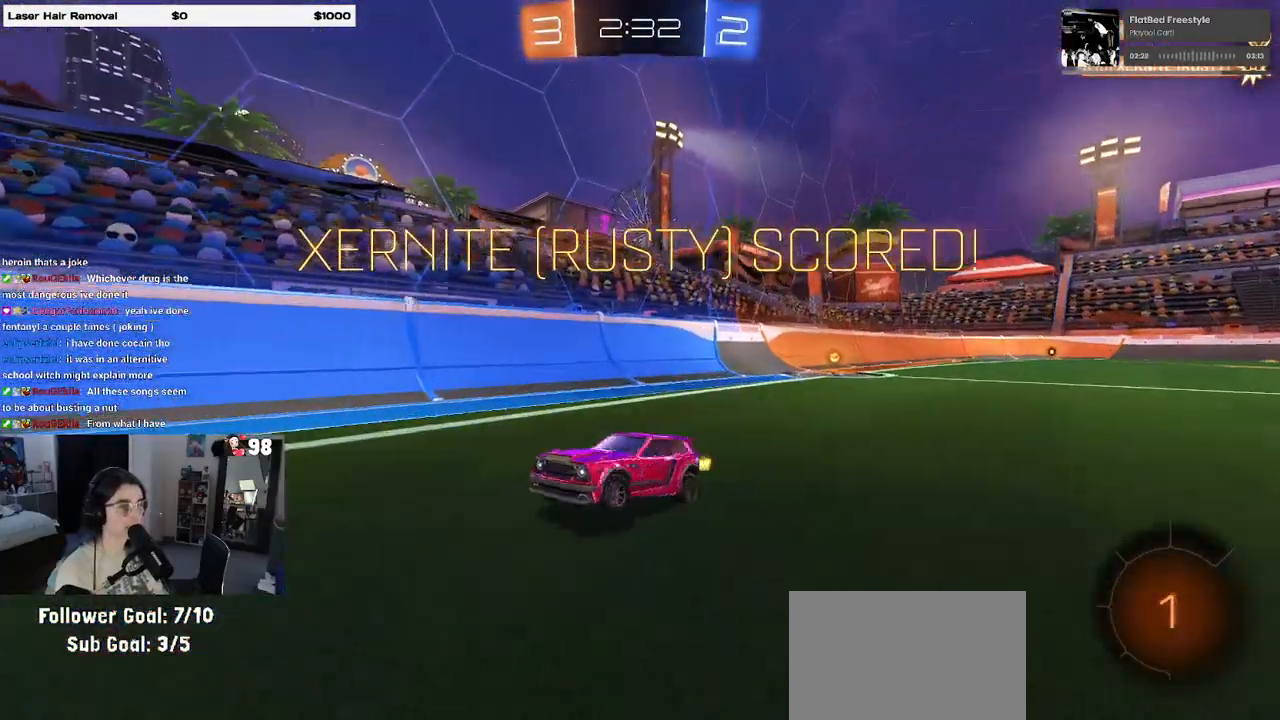
{"buttons": ["L2"], "left_stick": "center", "right_stick": "center", "events": [[33, "SQUARE", "down"], [33, "left_stick", "center"], [100, "R2", "up"], [133, "left_stick", "down-left"], [167, "L2", "down"], [183, "left_stick", "down"], [233, "SQUARE", "up"], [433, "left_stick", "center"]]}
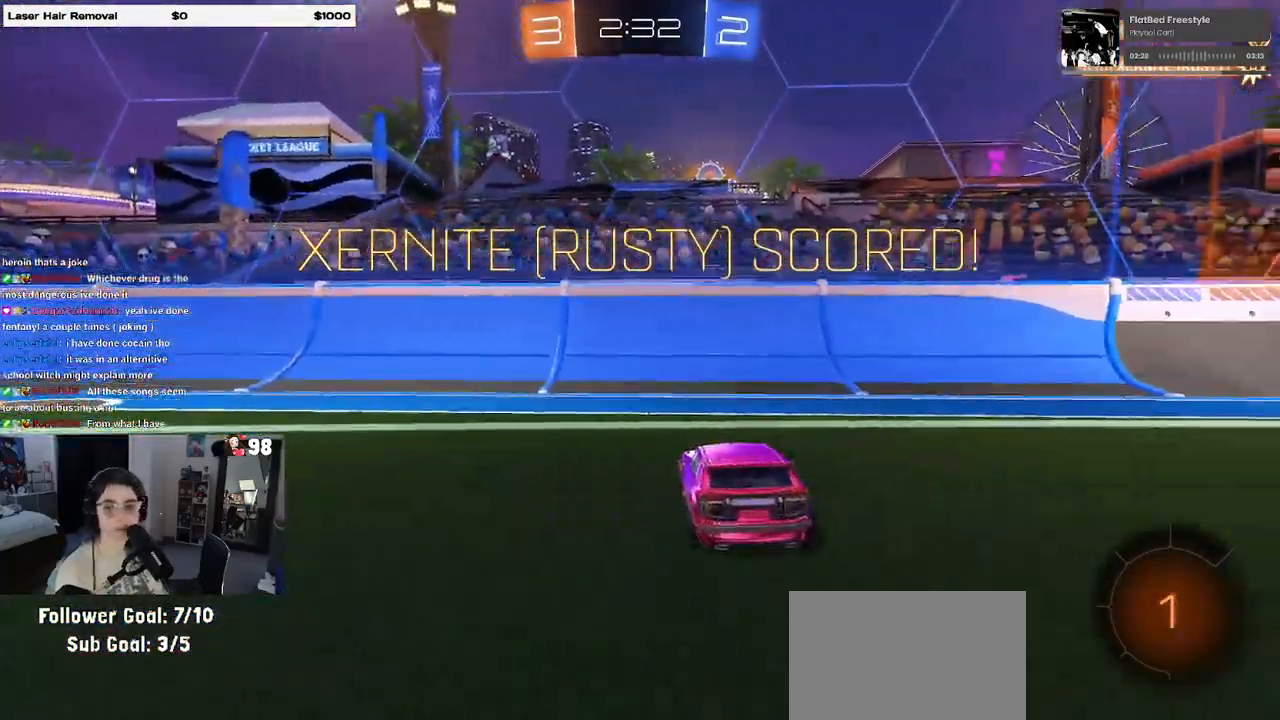
{"buttons": ["L2"], "left_stick": "right", "right_stick": "center", "events": [[67, "left_stick", "down-right"], [183, "left_stick", "right"]]}
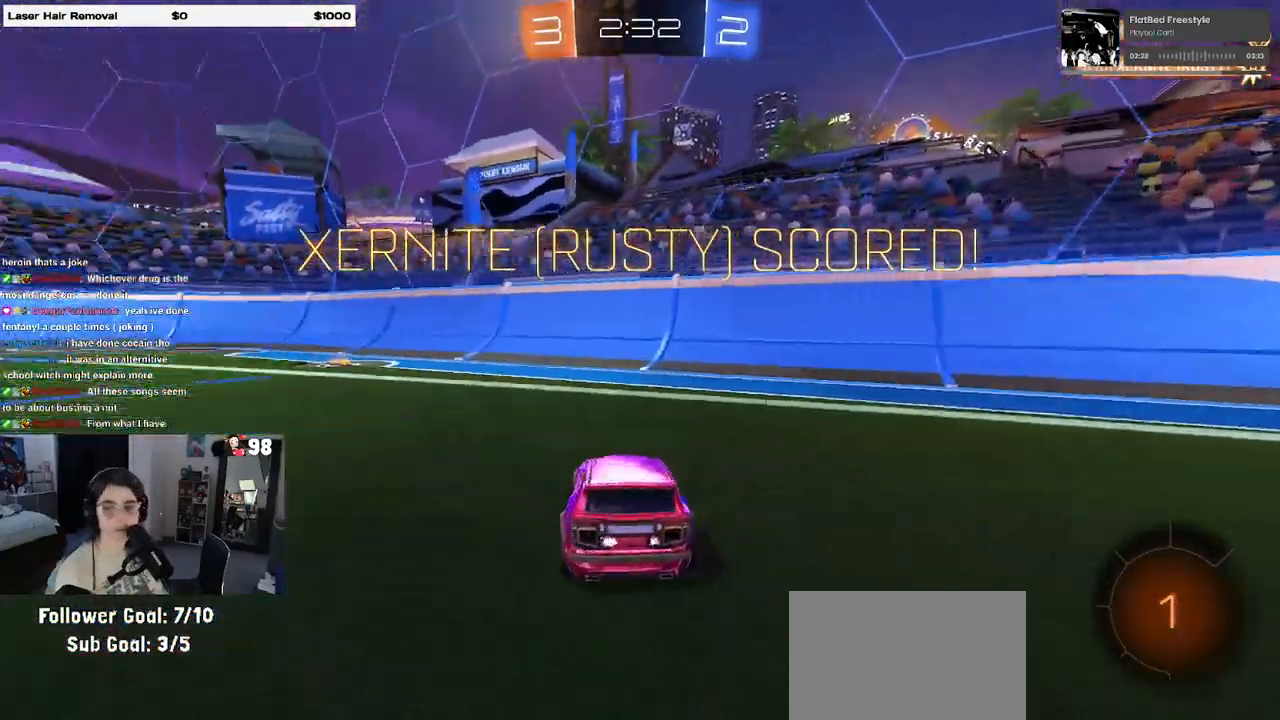
{"buttons": [], "left_stick": "center", "right_stick": "center", "events": [[333, "left_stick", "up-right"], [367, "L2", "up"], [433, "left_stick", "center"]]}
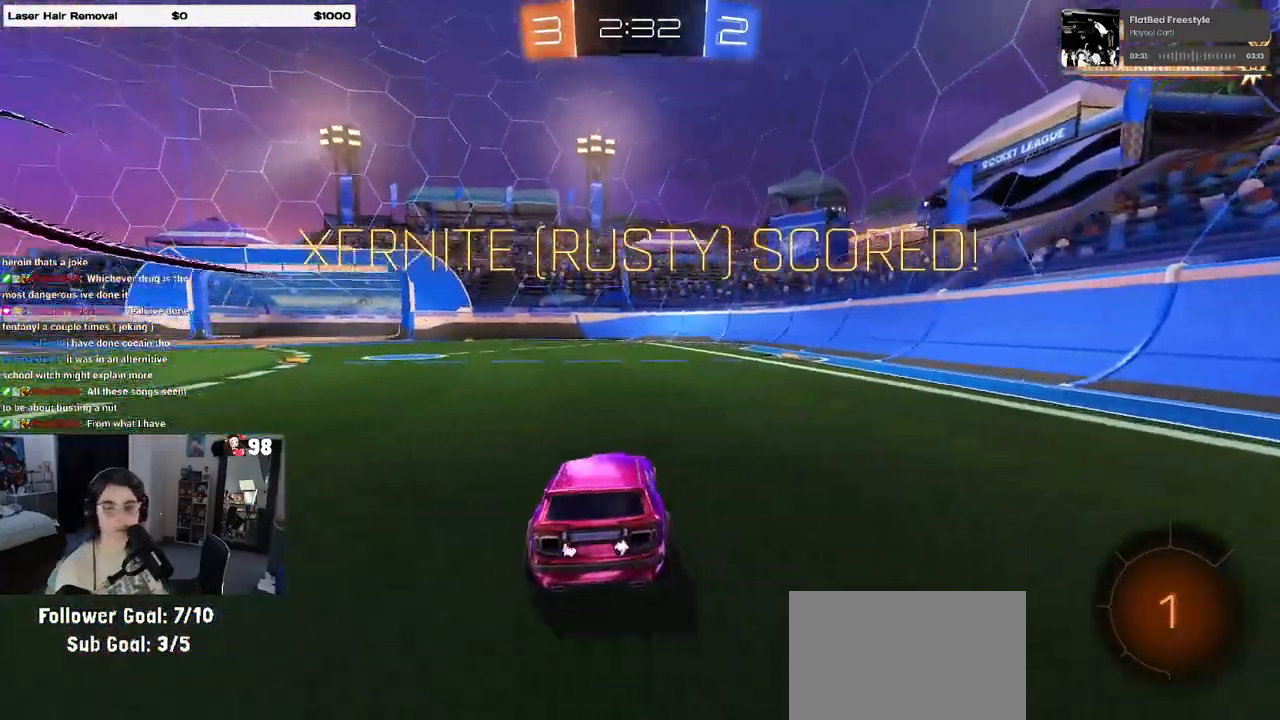
{"buttons": ["CROSS"], "left_stick": "center", "right_stick": "center", "events": [[17, "CROSS", "down"], [133, "CROSS", "up"], [250, "CROSS", "down"], [367, "CROSS", "up"], [467, "CROSS", "down"]]}
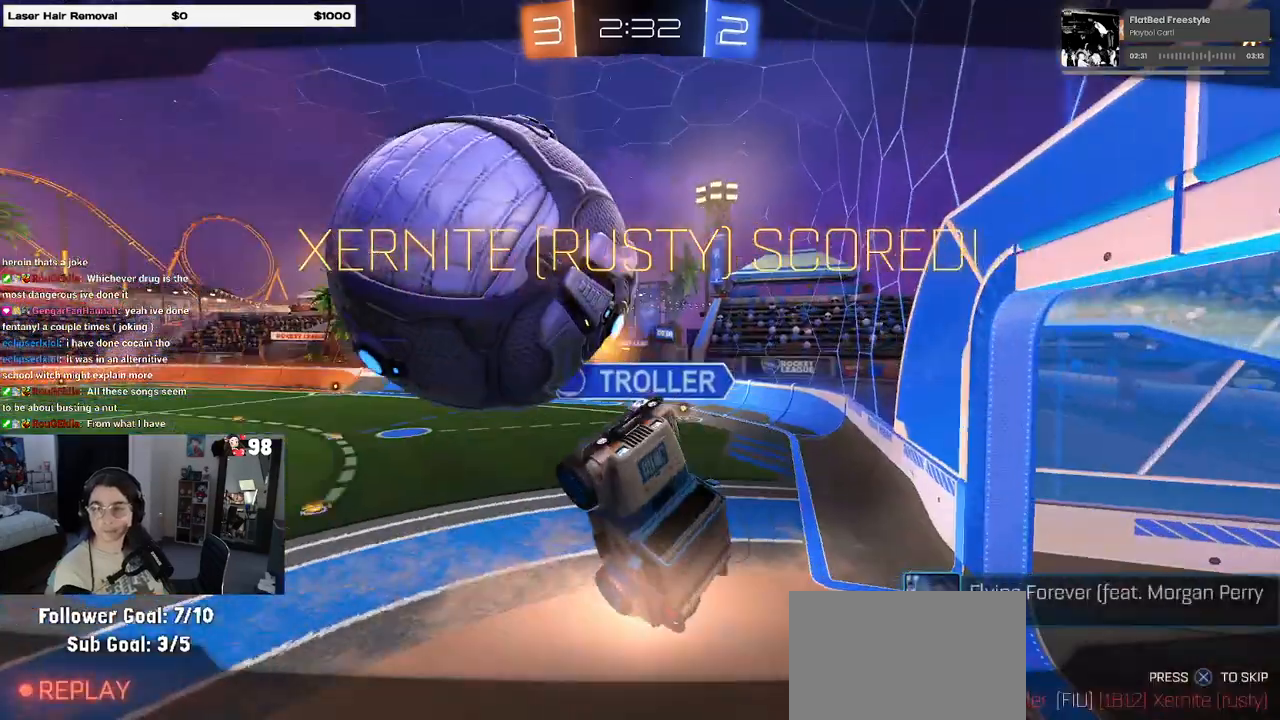
{"buttons": ["CROSS"], "left_stick": "center", "right_stick": "center", "events": [[83, "CROSS", "up"], [167, "CROSS", "down"], [317, "CROSS", "up"], [417, "CROSS", "down"]]}
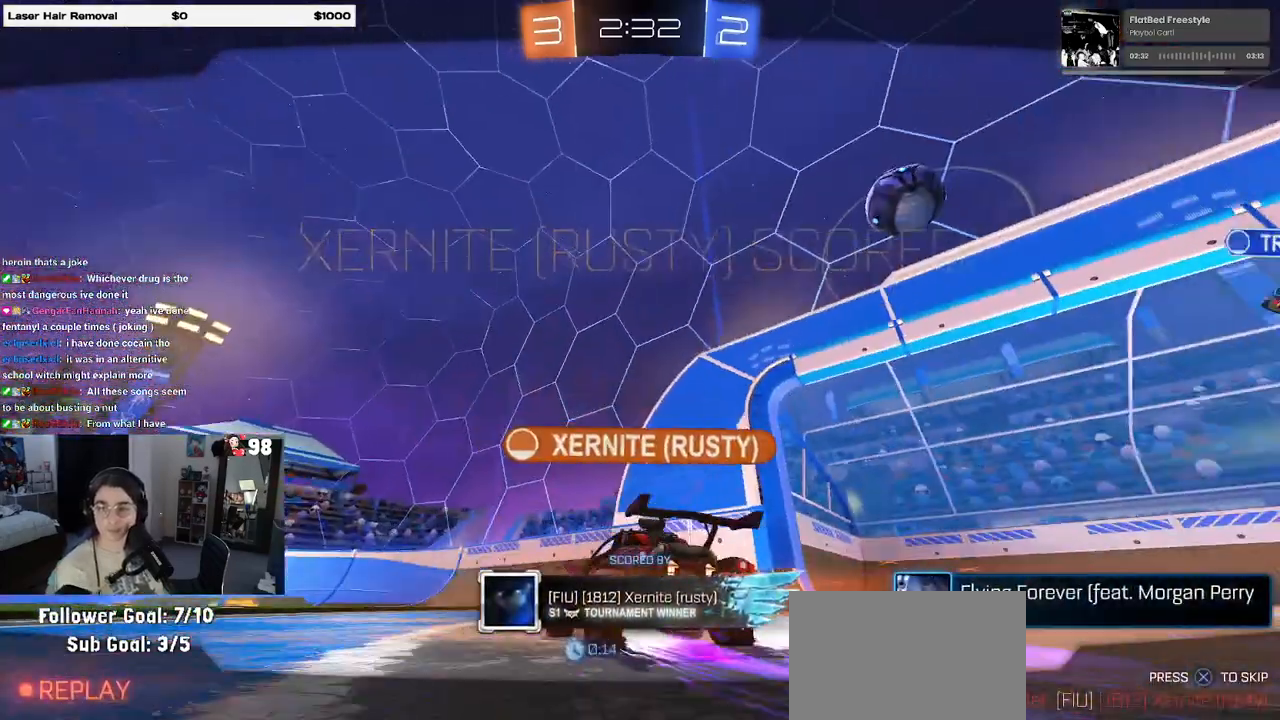
{"buttons": [], "left_stick": "center", "right_stick": "center", "events": [[33, "CROSS", "up"], [117, "CROSS", "down"], [250, "CROSS", "up"], [333, "CROSS", "down"], [450, "CROSS", "up"]]}
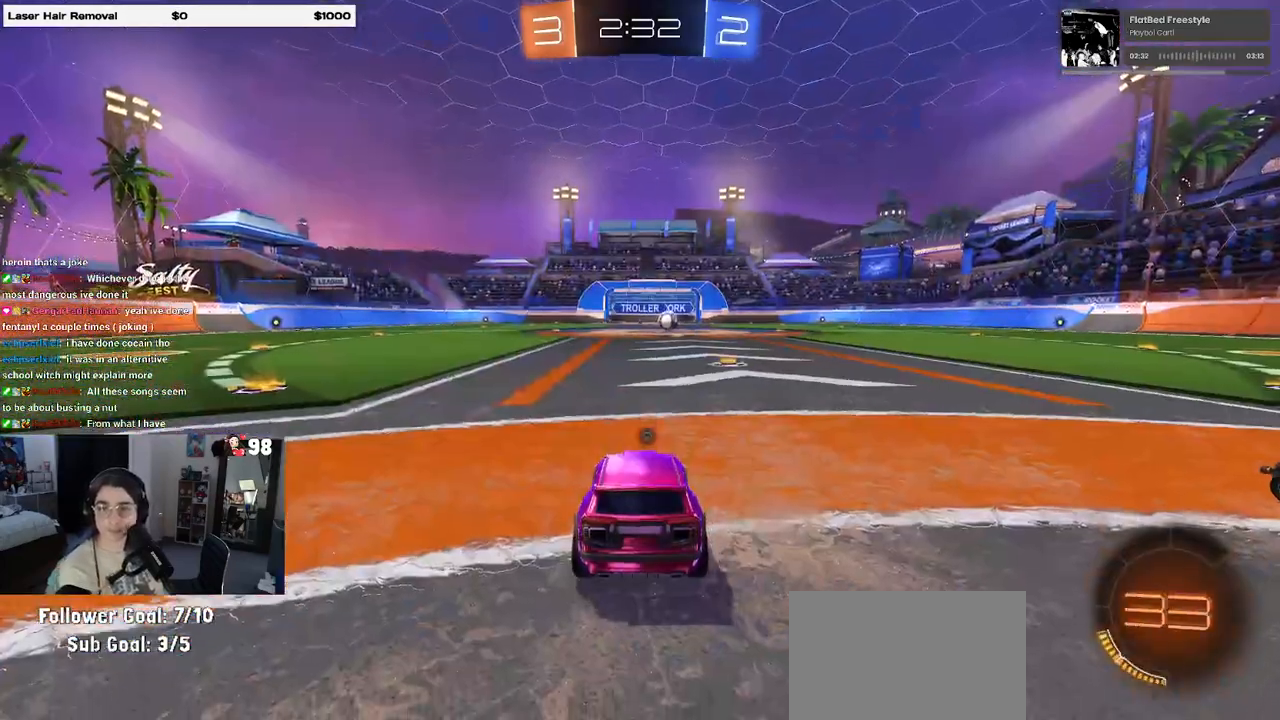
{"buttons": ["CROSS"], "left_stick": "center", "right_stick": "center", "events": [[67, "CROSS", "down"], [167, "CROSS", "up"], [367, "CROSS", "down"]]}
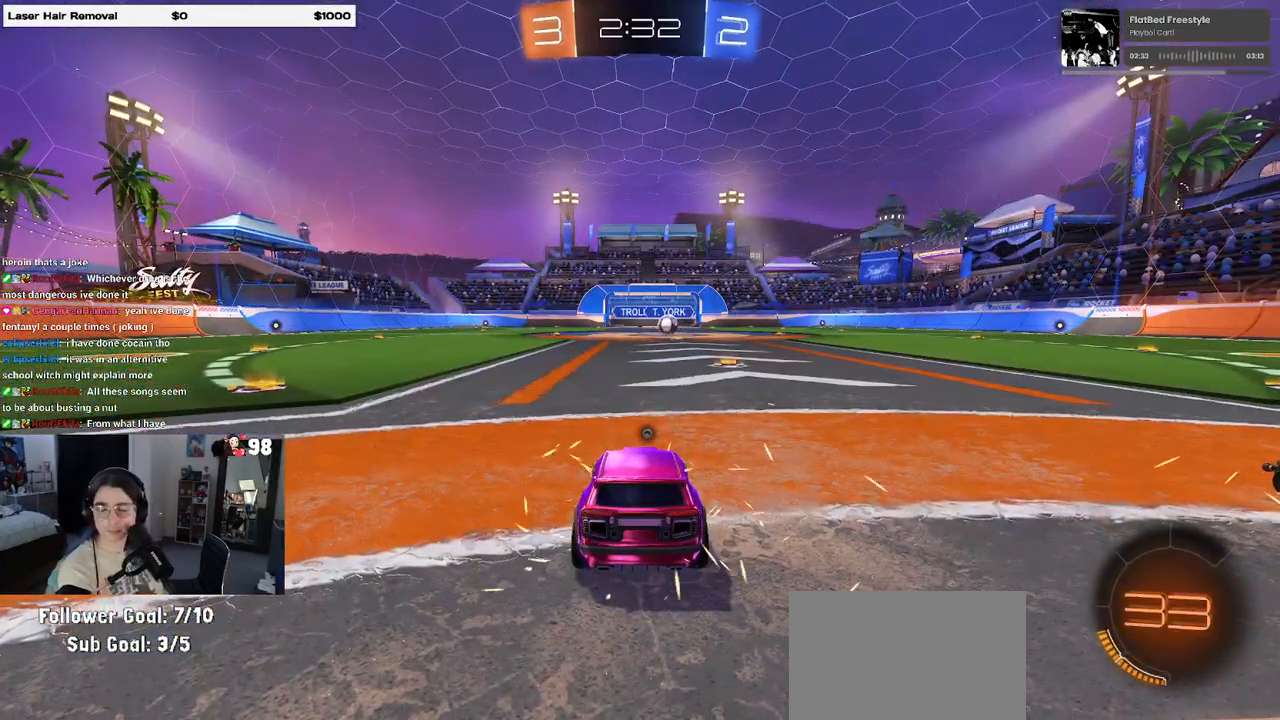
{"buttons": [], "left_stick": "center", "right_stick": "center", "events": [[50, "CROSS", "up"], [83, "CROSS", "down"], [417, "CROSS", "up"]]}
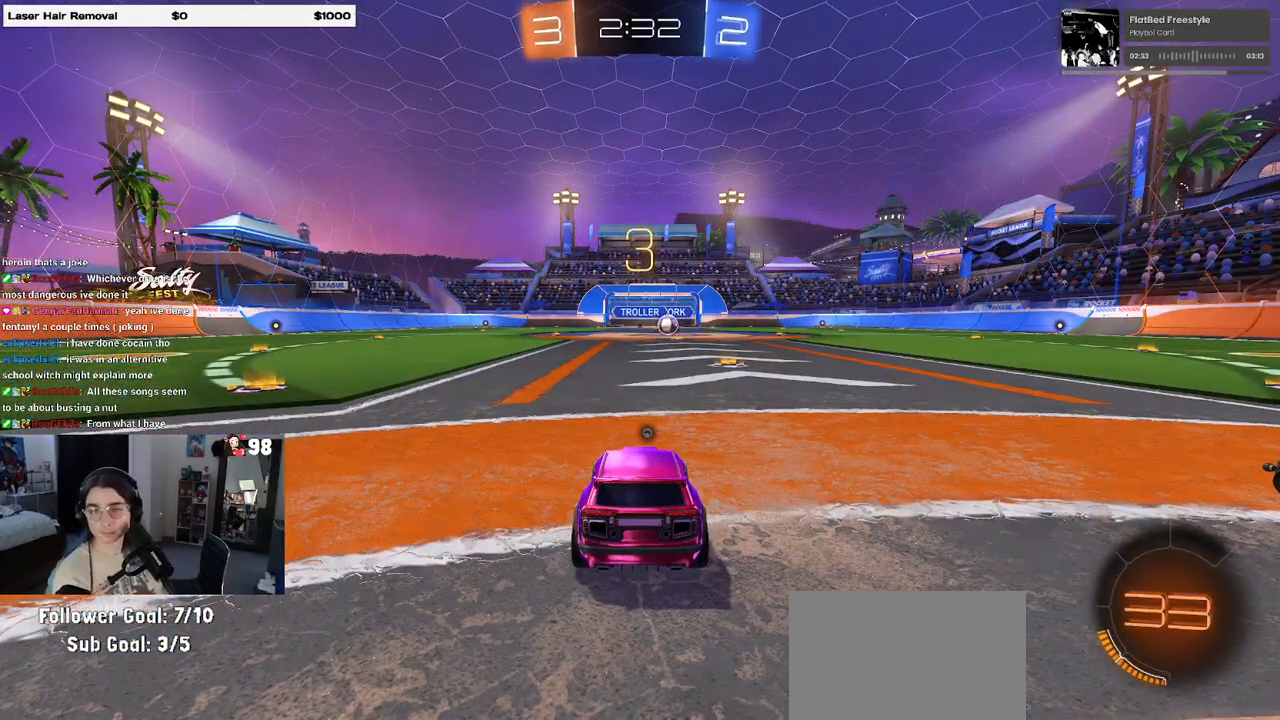
{"buttons": [], "left_stick": "center", "right_stick": "center", "events": []}
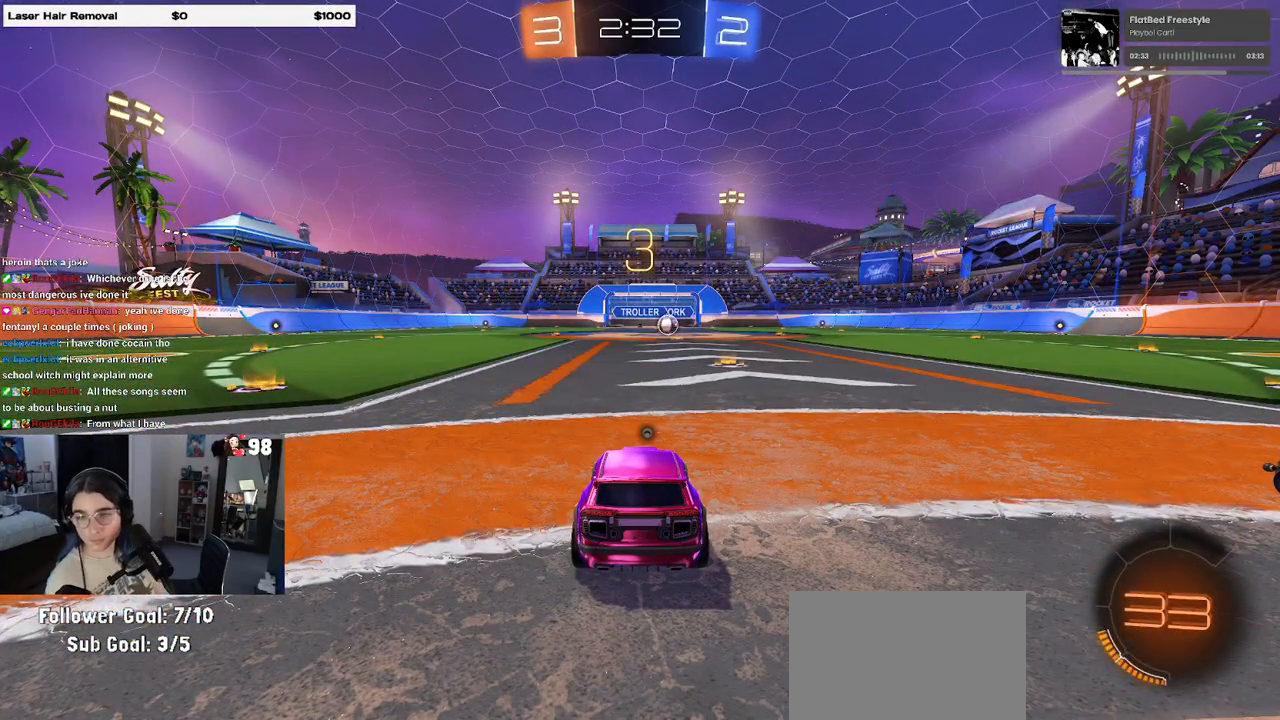
{"buttons": [], "left_stick": "center", "right_stick": "center", "events": []}
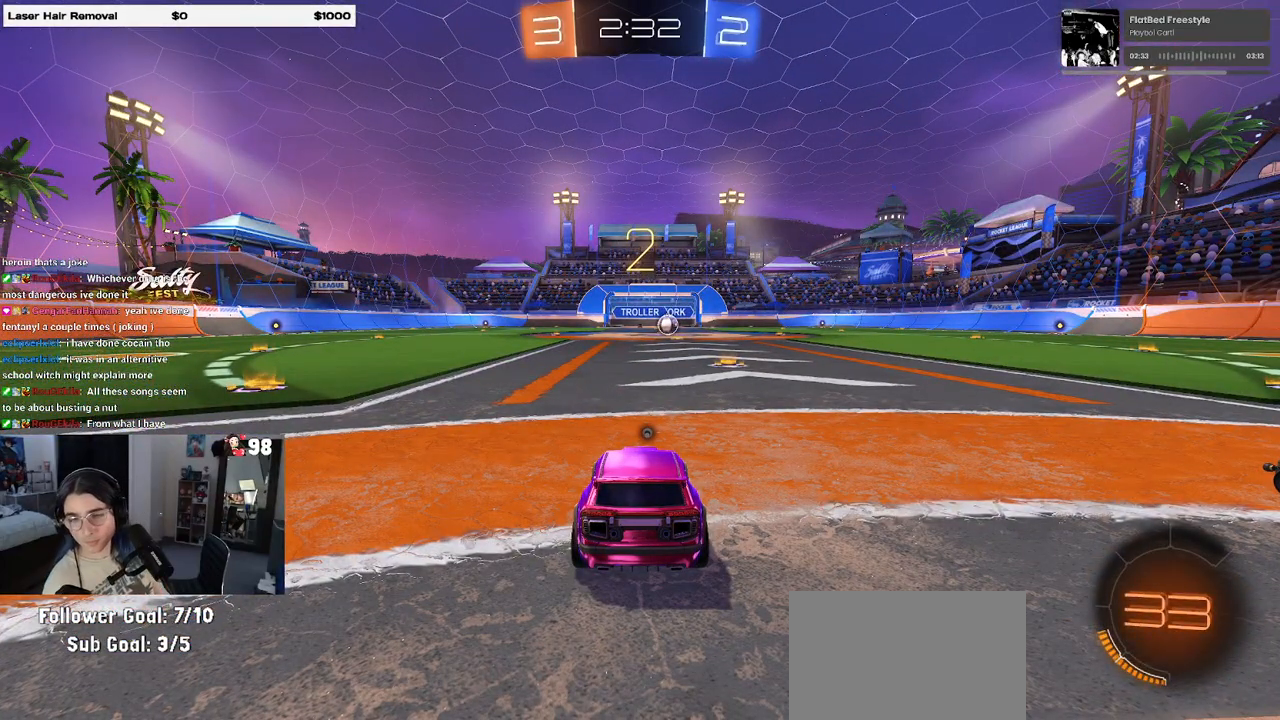
{"buttons": [], "left_stick": "center", "right_stick": "center", "events": []}
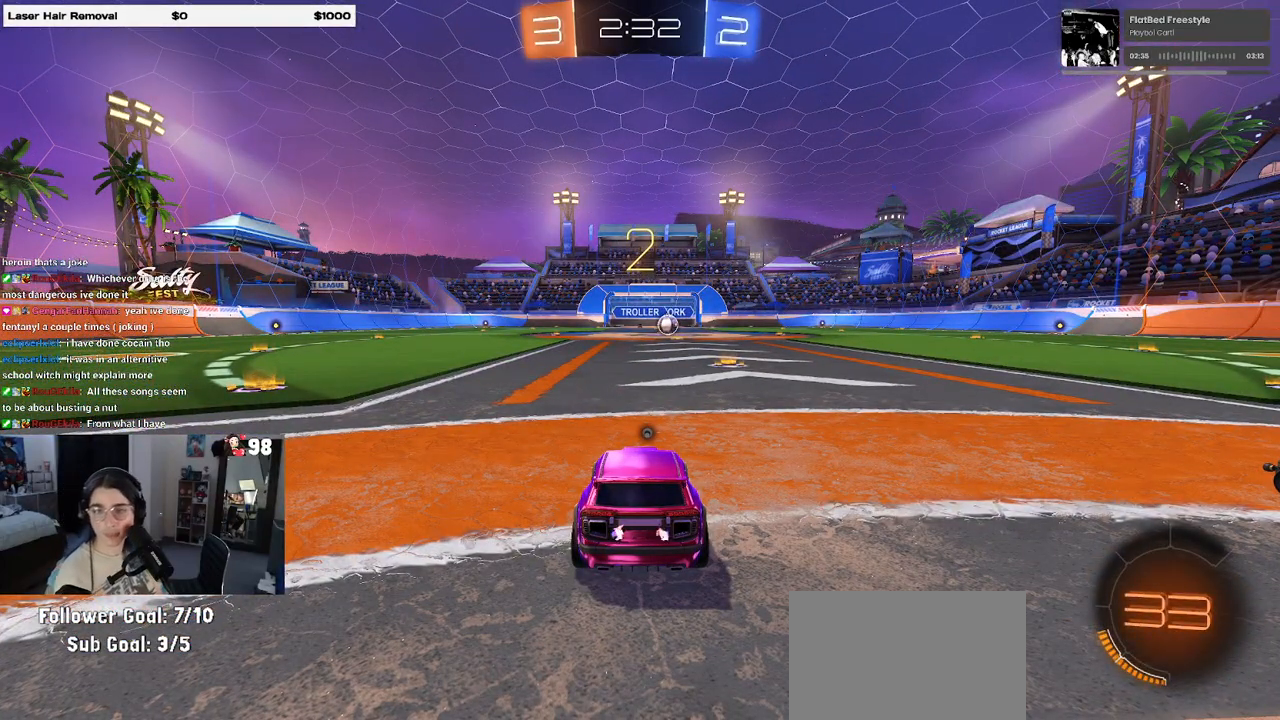
{"buttons": [], "left_stick": "center", "right_stick": "center", "events": []}
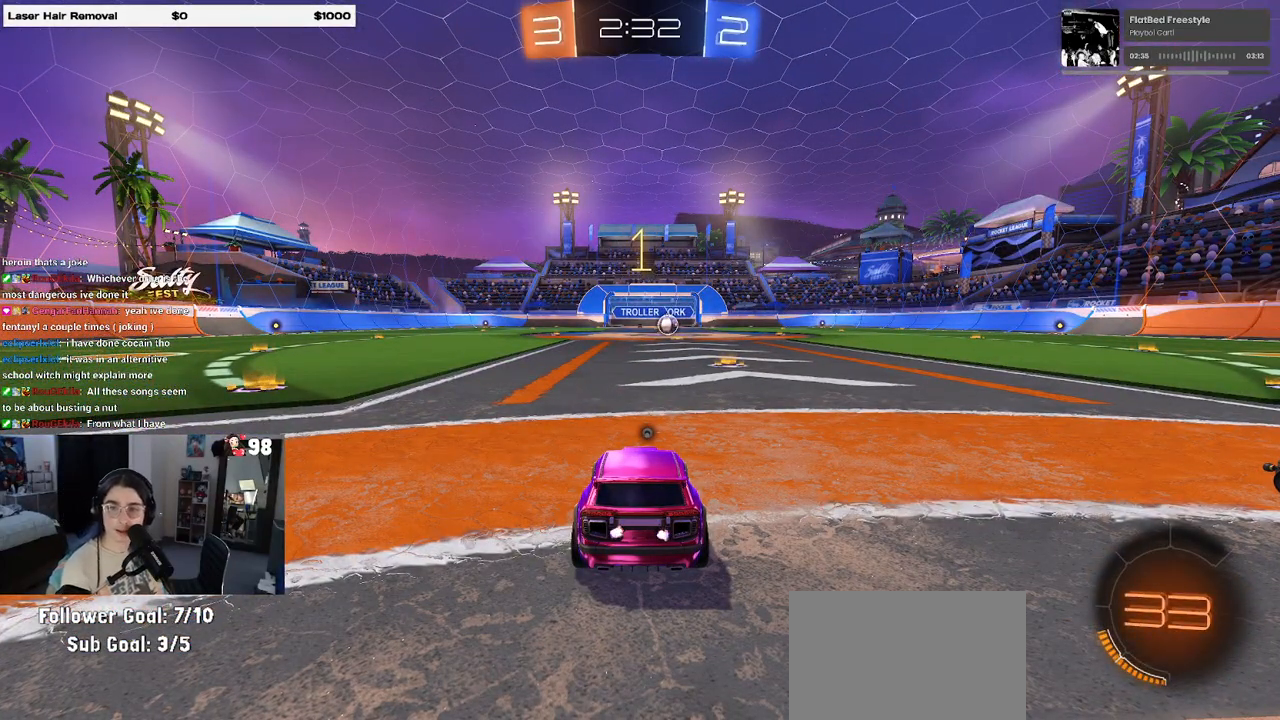
{"buttons": ["R2"], "left_stick": "center", "right_stick": "center", "events": [[67, "R2", "down"]]}
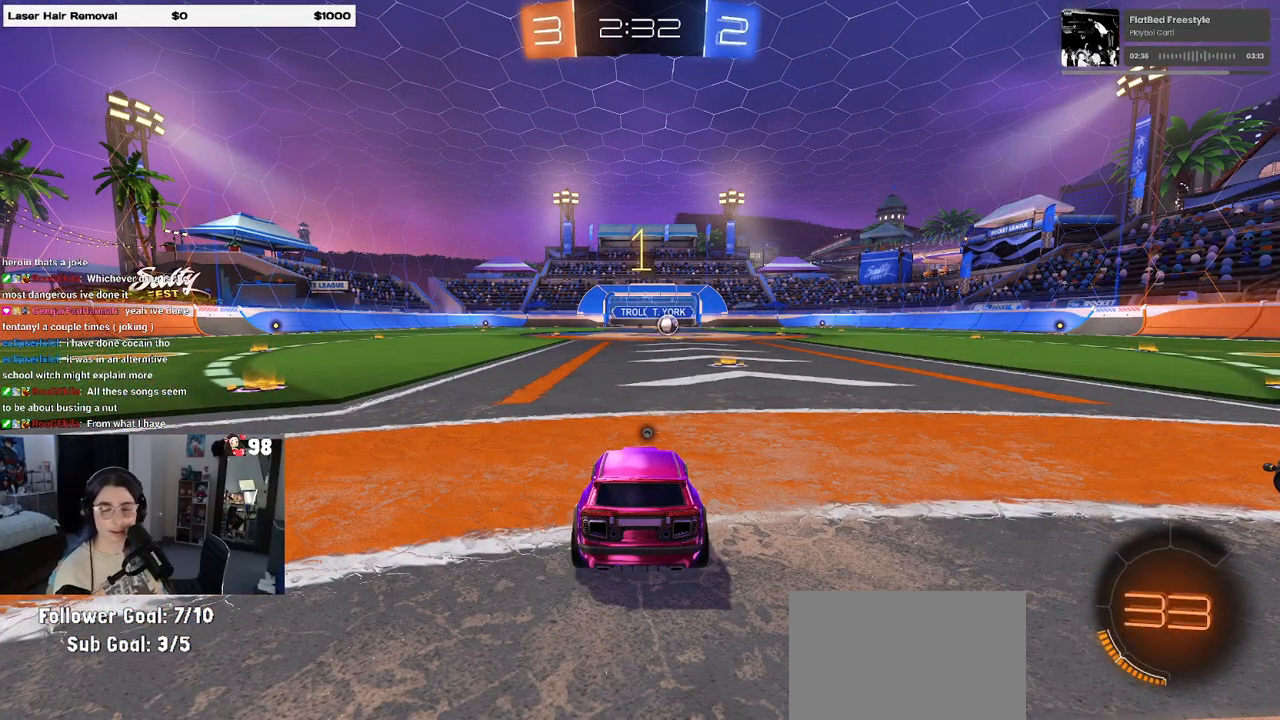
{"buttons": ["TRIANGLE", "R2"], "left_stick": "center", "right_stick": "center", "events": [[17, "left_stick", "right"], [250, "left_stick", "down-right"], [350, "left_stick", "center"], [417, "TRIANGLE", "down"]]}
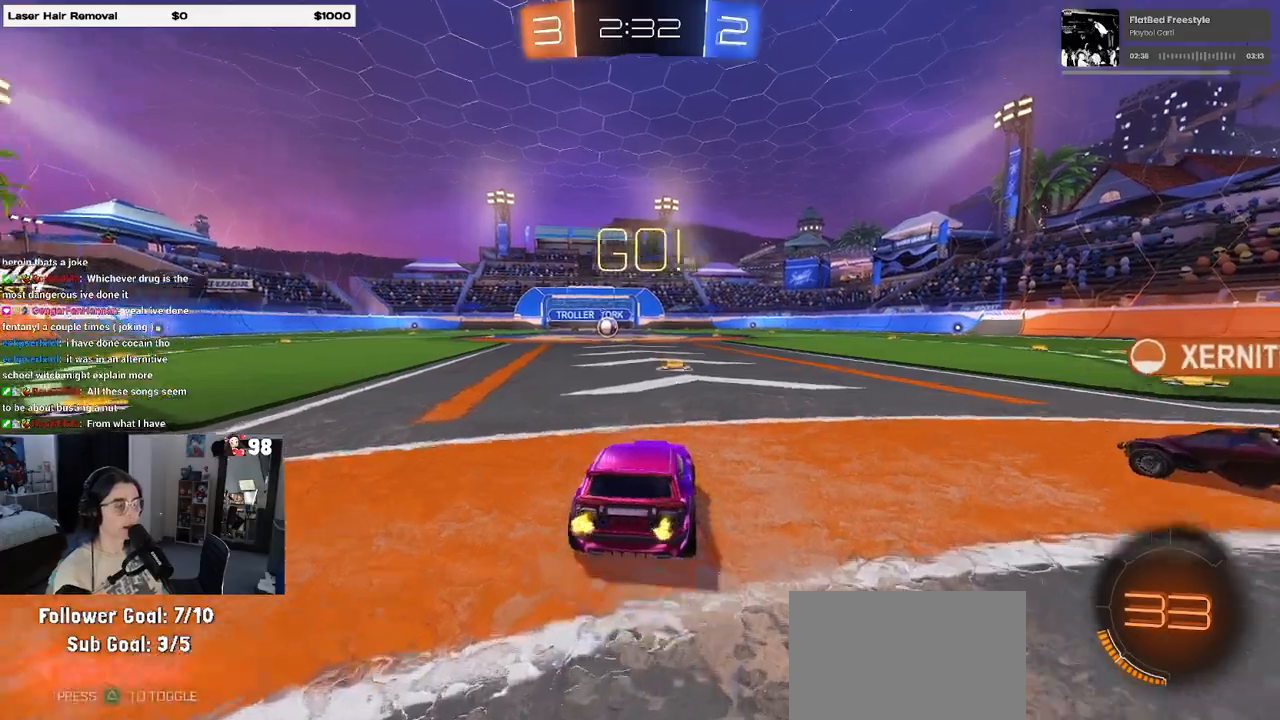
{"buttons": ["CROSS", "R1", "R2"], "left_stick": "up-left", "right_stick": "center", "events": [[33, "TRIANGLE", "up"], [67, "R1", "down"], [317, "CROSS", "down"], [350, "left_stick", "up-left"], [417, "CROSS", "up"], [450, "CROSS", "down"]]}
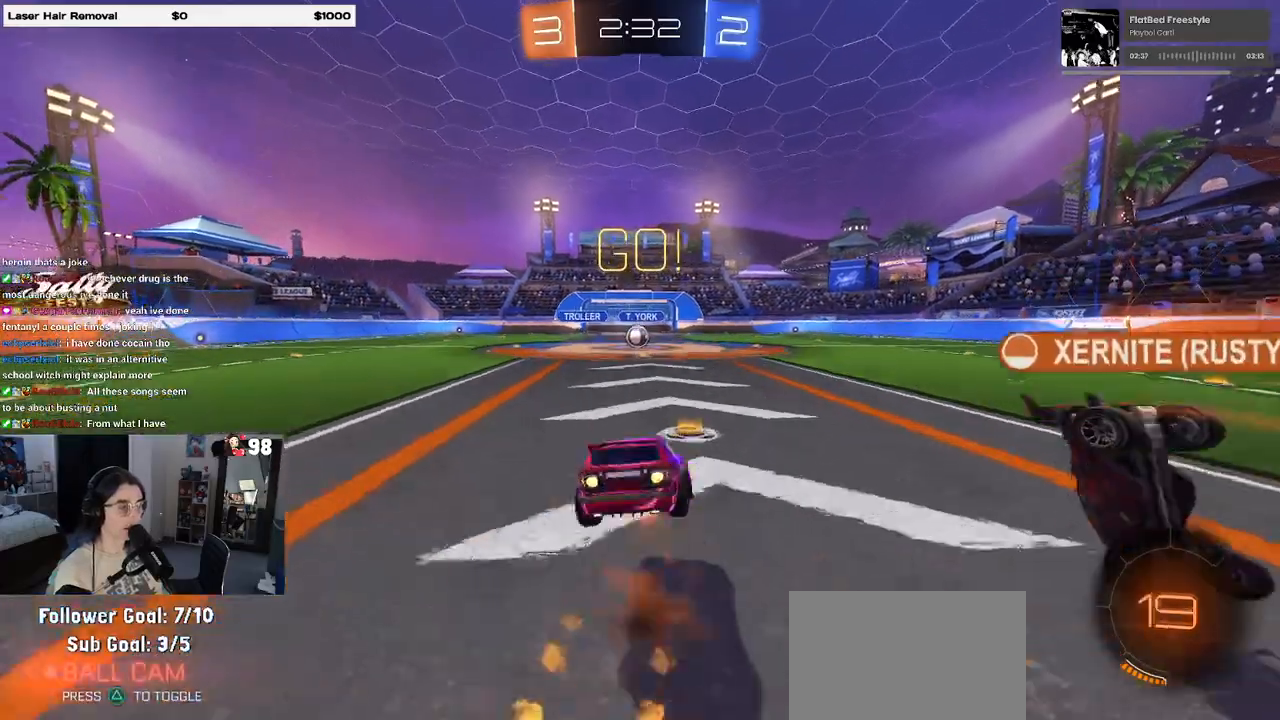
{"buttons": ["SQUARE", "R1", "R2"], "left_stick": "down-left", "right_stick": "center", "events": [[17, "SQUARE", "down"], [50, "CROSS", "up"], [50, "left_stick", "down"], [233, "left_stick", "down-left"]]}
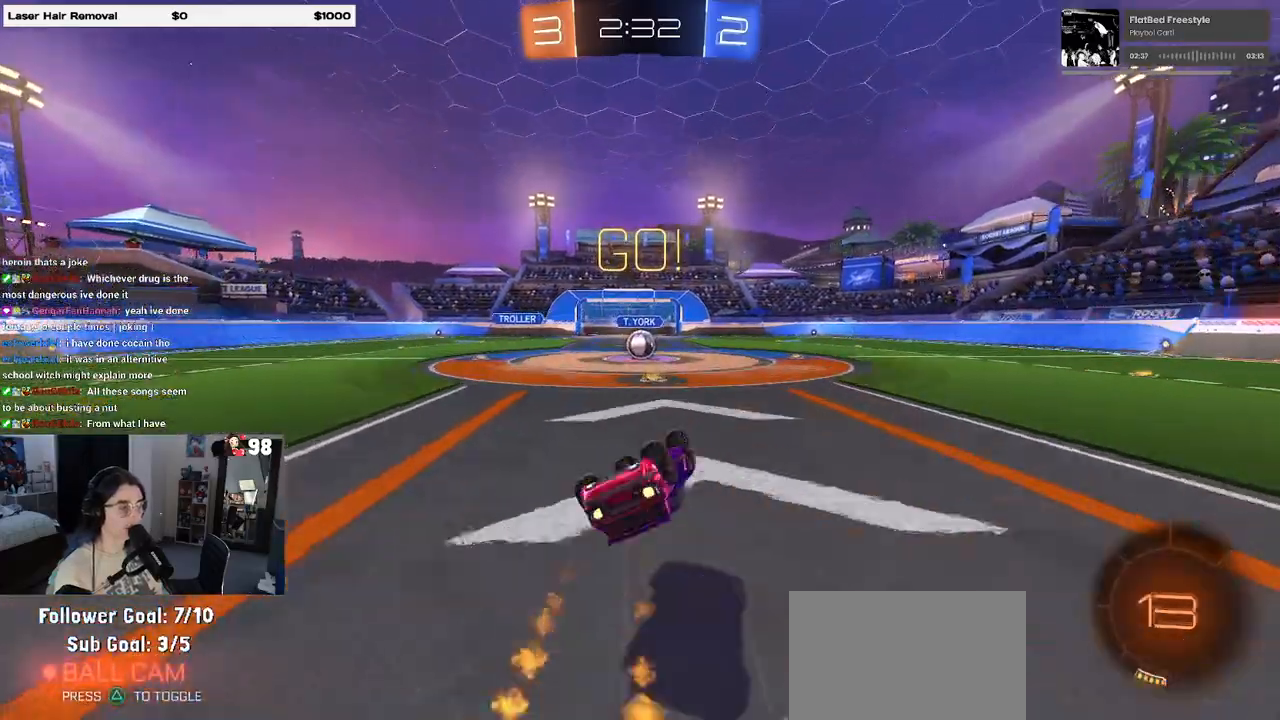
{"buttons": ["SQUARE", "R1", "R2"], "left_stick": "down-right", "right_stick": "center", "events": [[467, "left_stick", "down-right"]]}
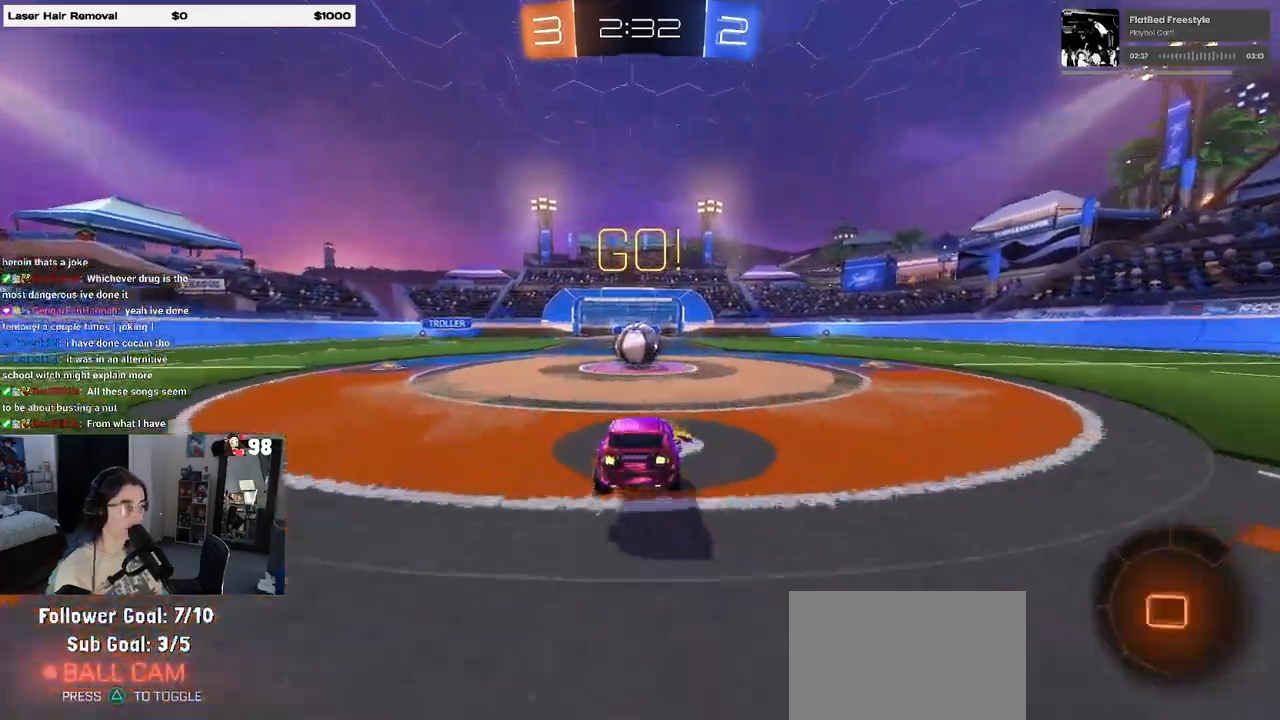
{"buttons": ["CROSS", "SQUARE", "R2"], "left_stick": "down-left", "right_stick": "center", "events": [[17, "SQUARE", "up"], [33, "left_stick", "center"], [67, "R1", "up"], [217, "CROSS", "down"], [333, "left_stick", "up-left"], [367, "CROSS", "up"], [417, "CROSS", "down"], [500, "SQUARE", "down"], [500, "left_stick", "down-left"]]}
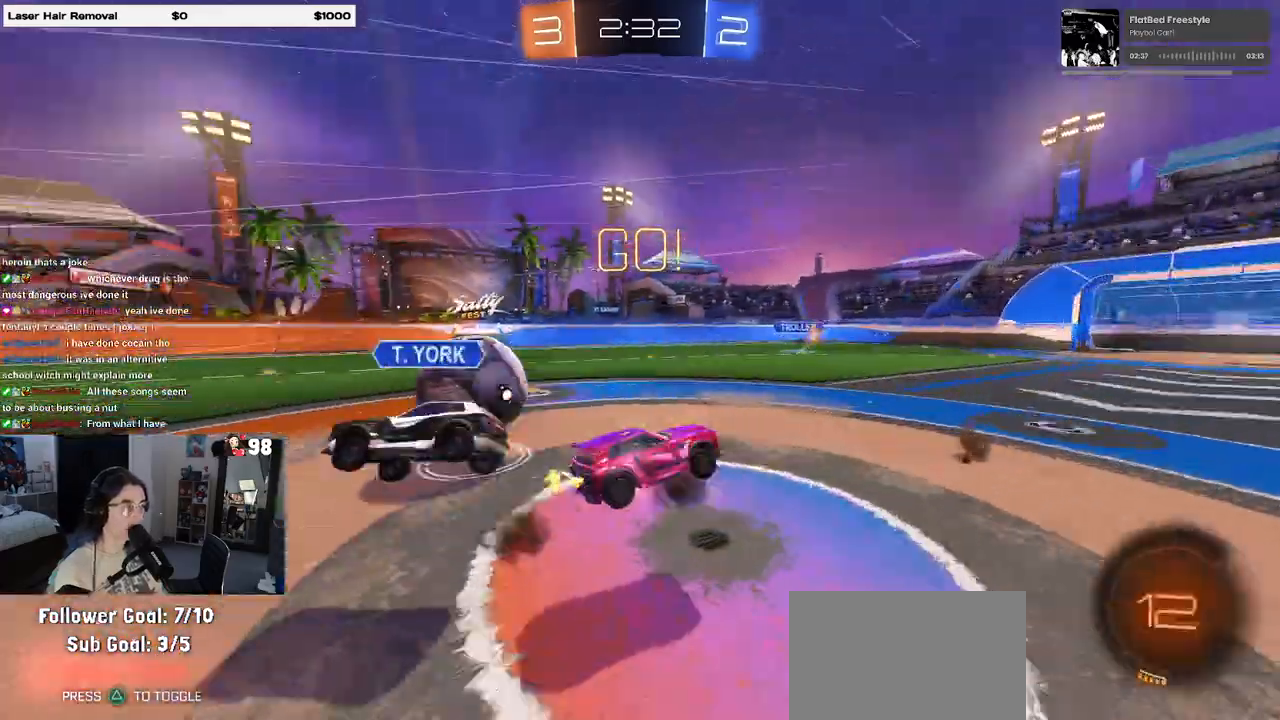
{"buttons": ["SQUARE", "R2"], "left_stick": "down-left", "right_stick": "center", "events": [[33, "CROSS", "up"]]}
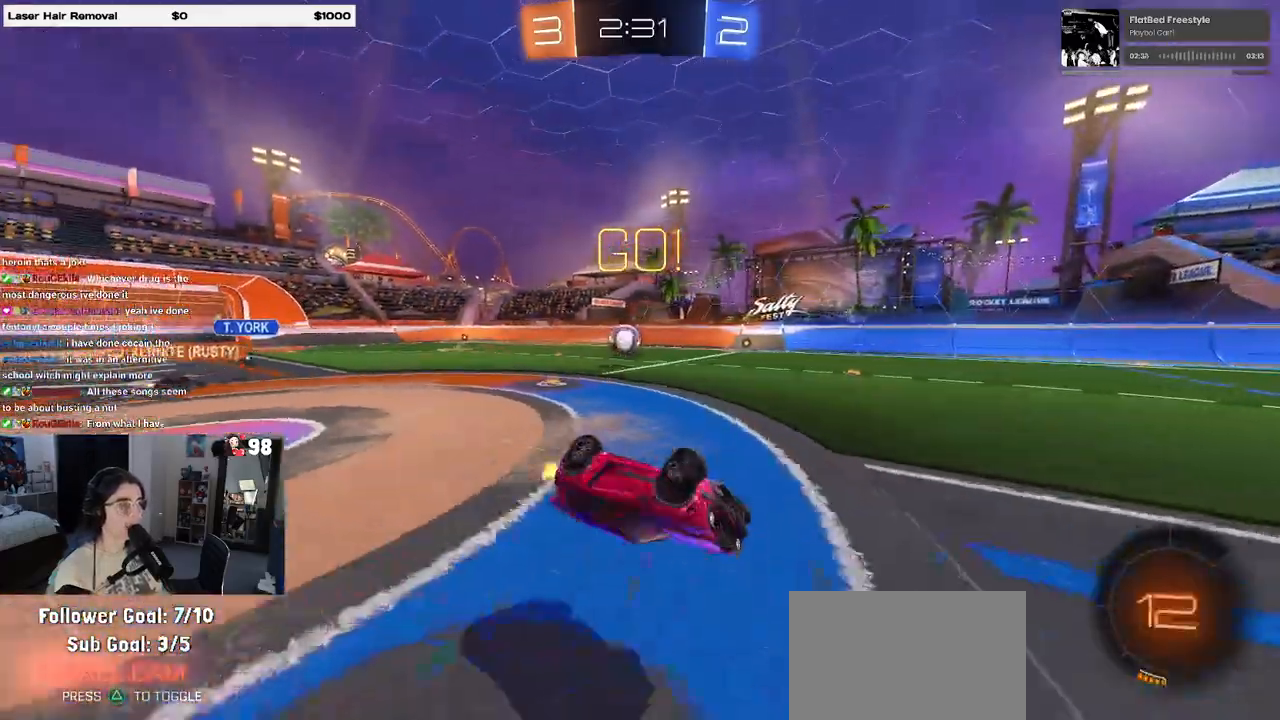
{"buttons": ["R2"], "left_stick": "right", "right_stick": "center", "events": [[183, "SQUARE", "up"], [233, "left_stick", "center"], [383, "TRIANGLE", "down"], [417, "left_stick", "right"], [483, "TRIANGLE", "up"]]}
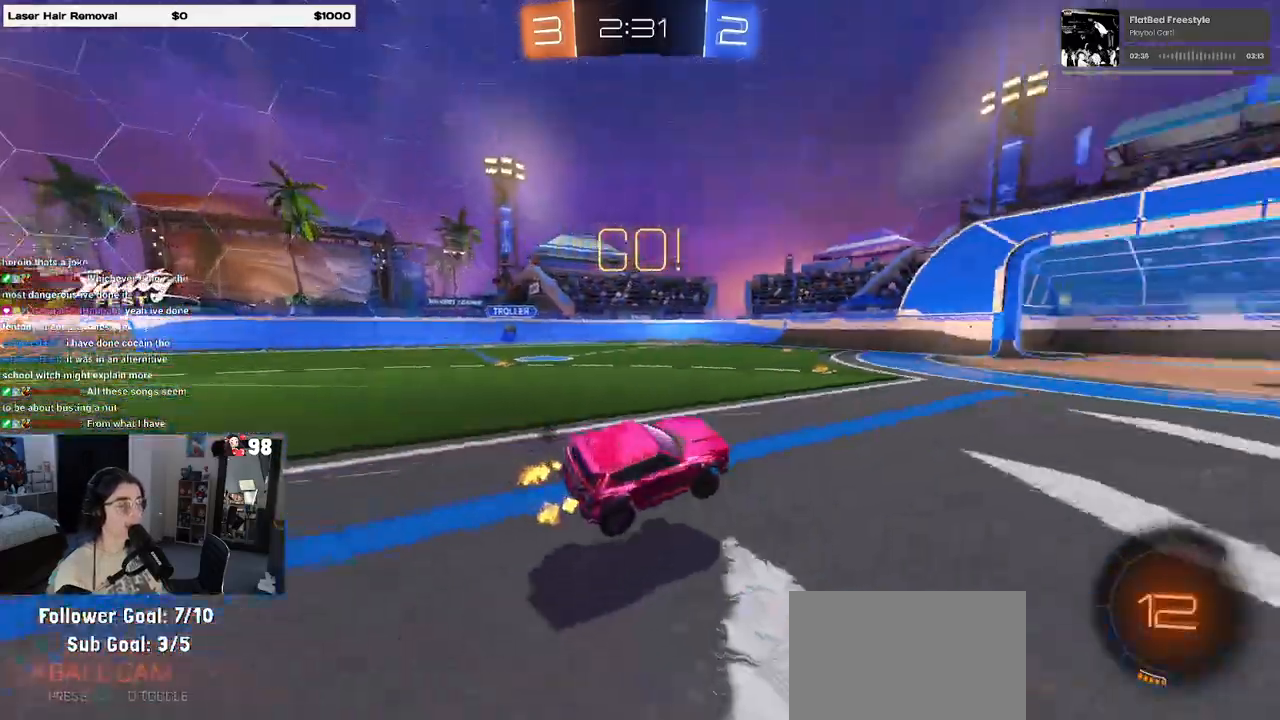
{"buttons": ["R1", "R2"], "left_stick": "right", "right_stick": "center", "events": [[183, "R1", "down"]]}
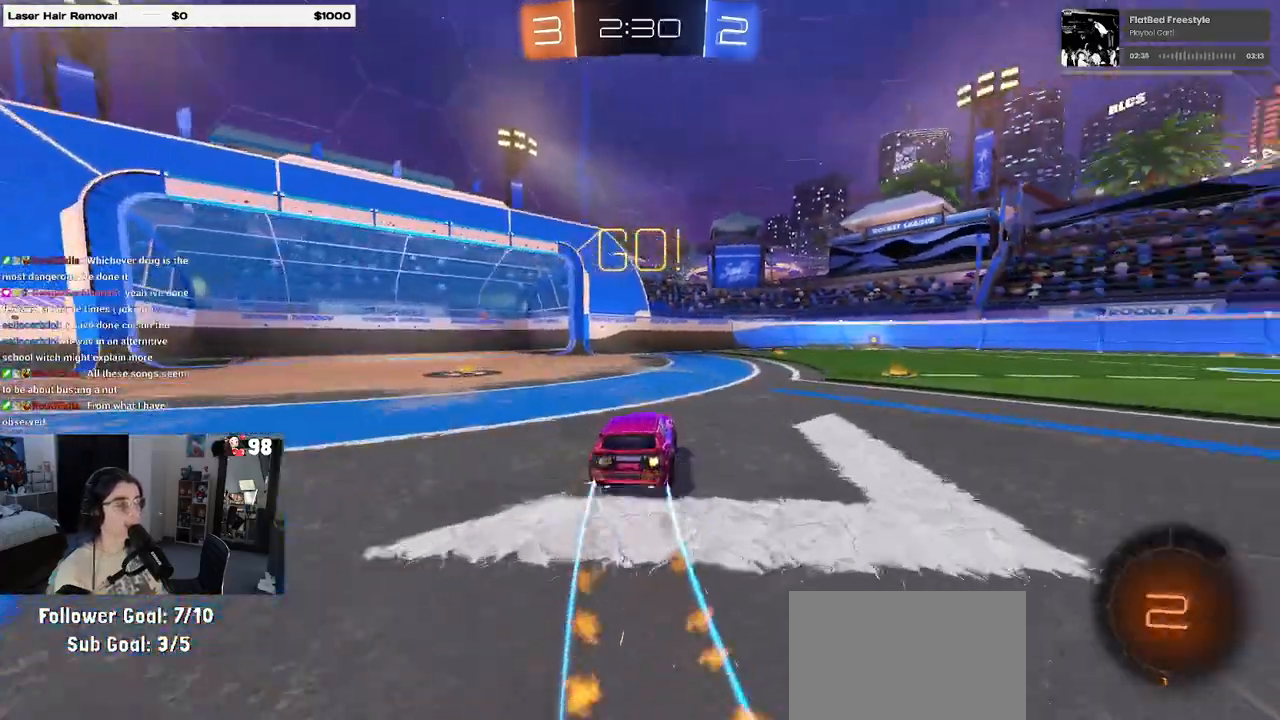
{"buttons": ["R2"], "left_stick": "right", "right_stick": "center", "events": [[133, "R1", "up"]]}
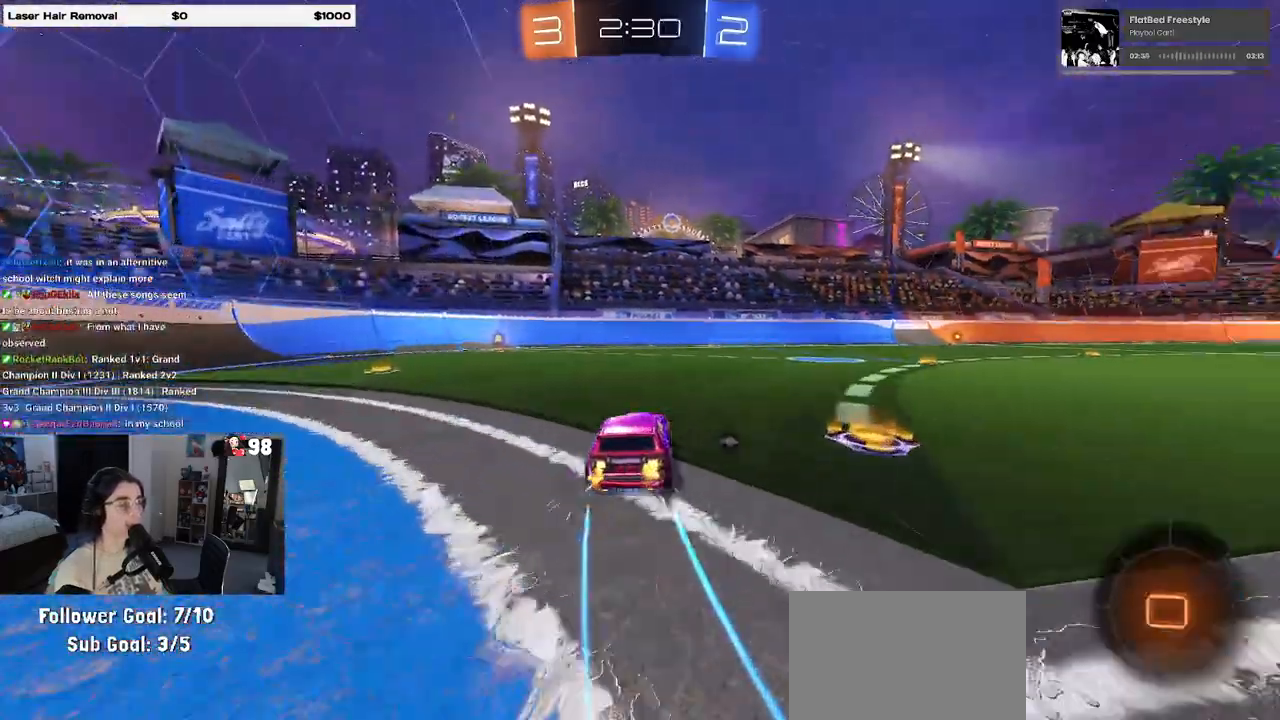
{"buttons": ["CROSS", "R2"], "left_stick": "up", "right_stick": "center", "events": [[433, "CROSS", "down"], [483, "left_stick", "up"]]}
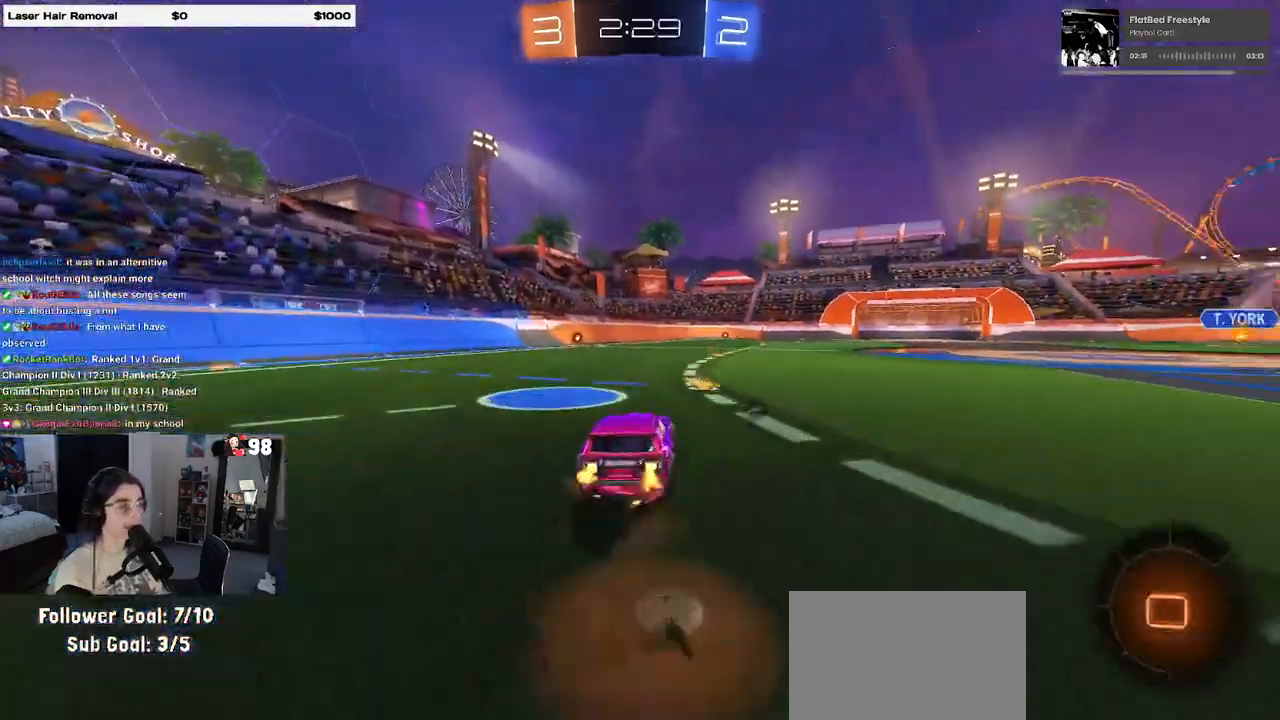
{"buttons": ["SQUARE", "R2"], "left_stick": "down-left", "right_stick": "center", "events": [[33, "CROSS", "up"], [50, "left_stick", "up-left"], [83, "CROSS", "down"], [167, "left_stick", "down-left"], [233, "CROSS", "up"], [333, "SQUARE", "down"]]}
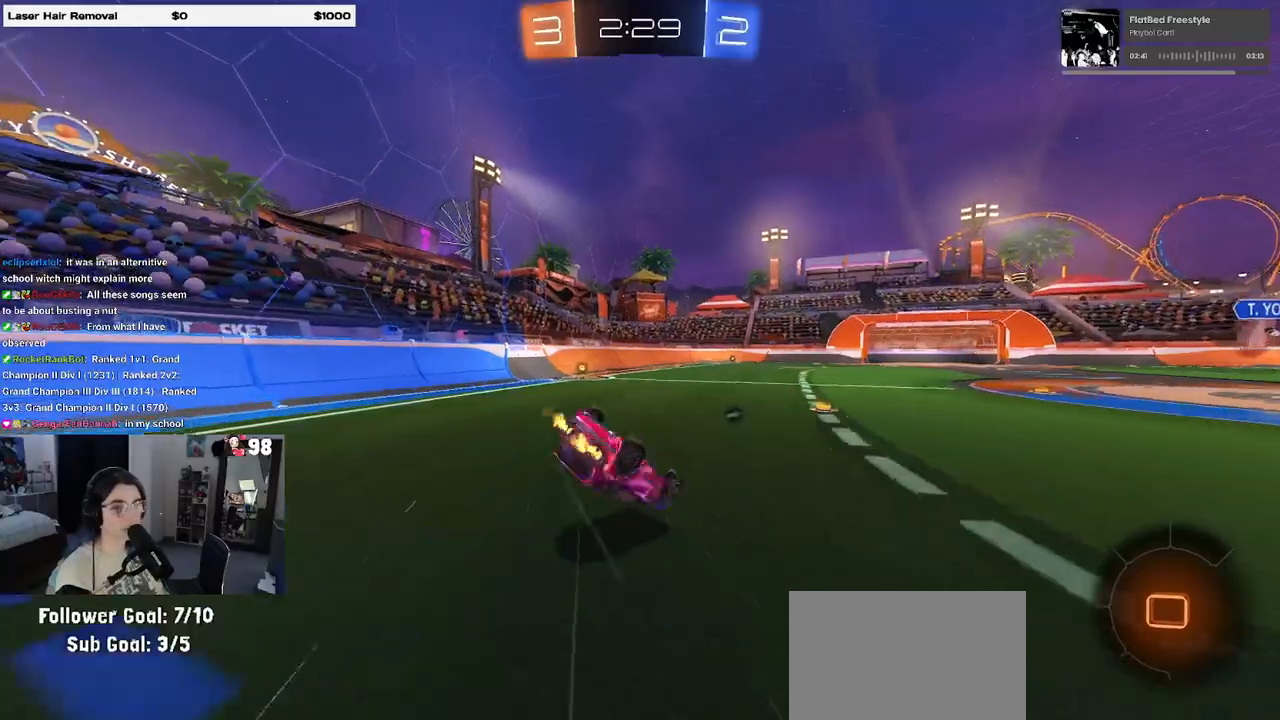
{"buttons": ["R2"], "left_stick": "center", "right_stick": "center", "events": [[467, "SQUARE", "up"], [467, "left_stick", "center"]]}
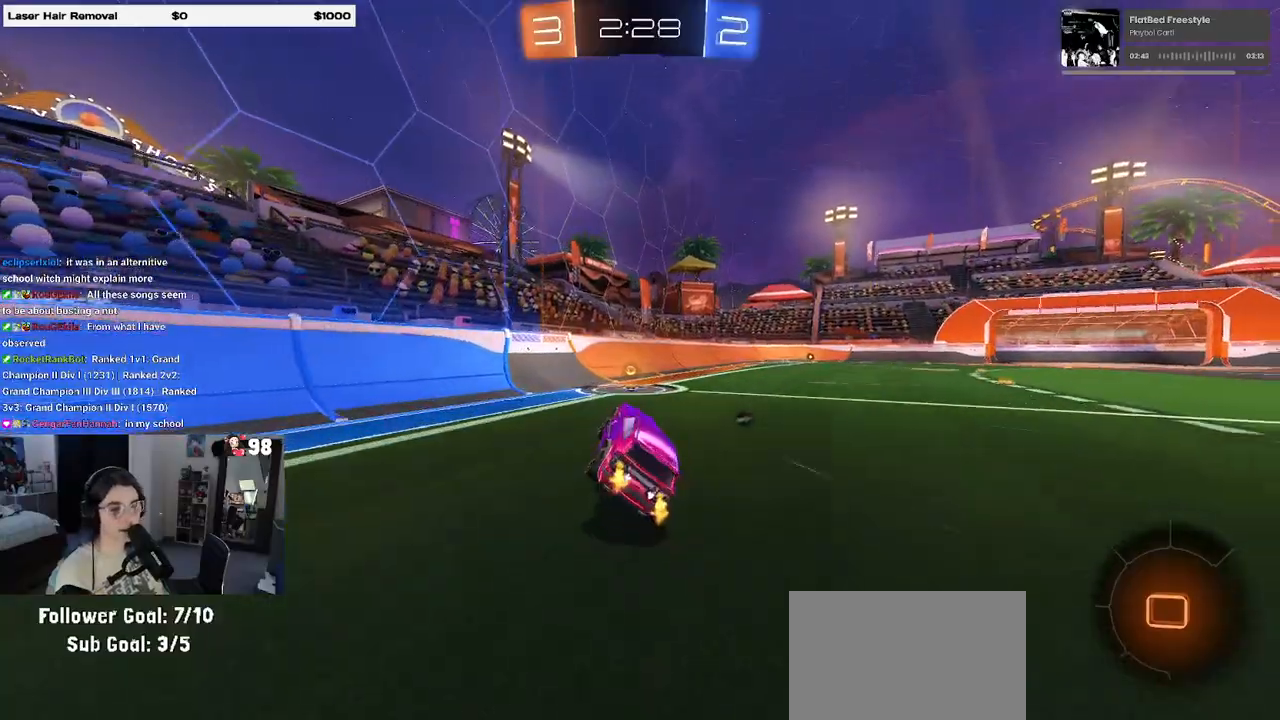
{"buttons": ["R2"], "left_stick": "right", "right_stick": "center", "events": [[83, "TRIANGLE", "down"], [200, "TRIANGLE", "up"], [350, "left_stick", "right"]]}
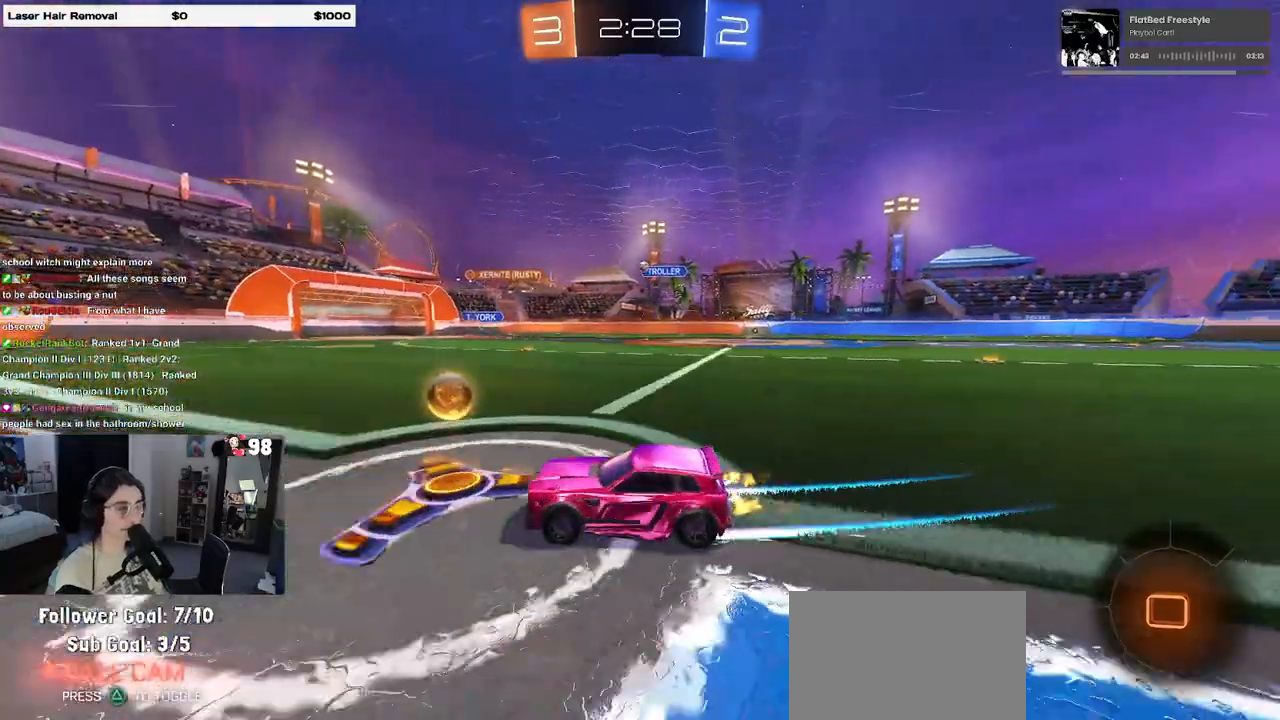
{"buttons": ["R1", "R2"], "left_stick": "center", "right_stick": "center", "events": [[333, "R1", "down"], [450, "left_stick", "center"]]}
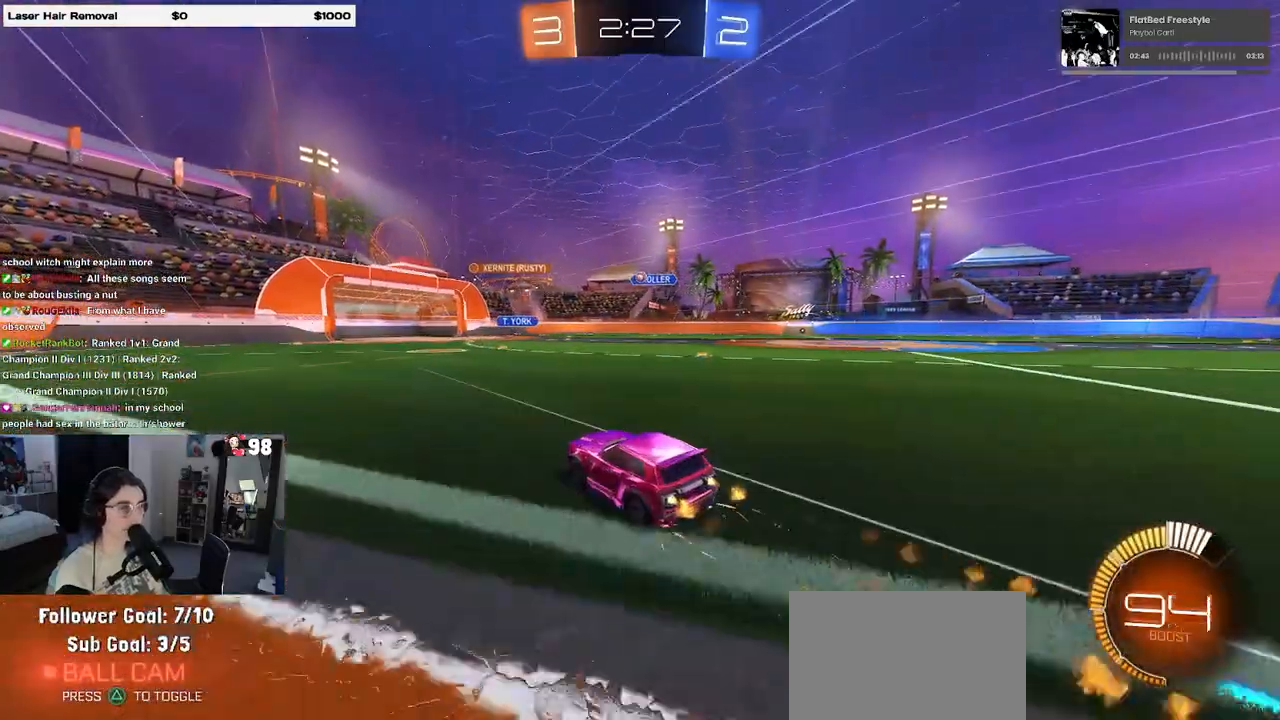
{"buttons": ["R2"], "left_stick": "center", "right_stick": "center", "events": [[217, "R1", "up"]]}
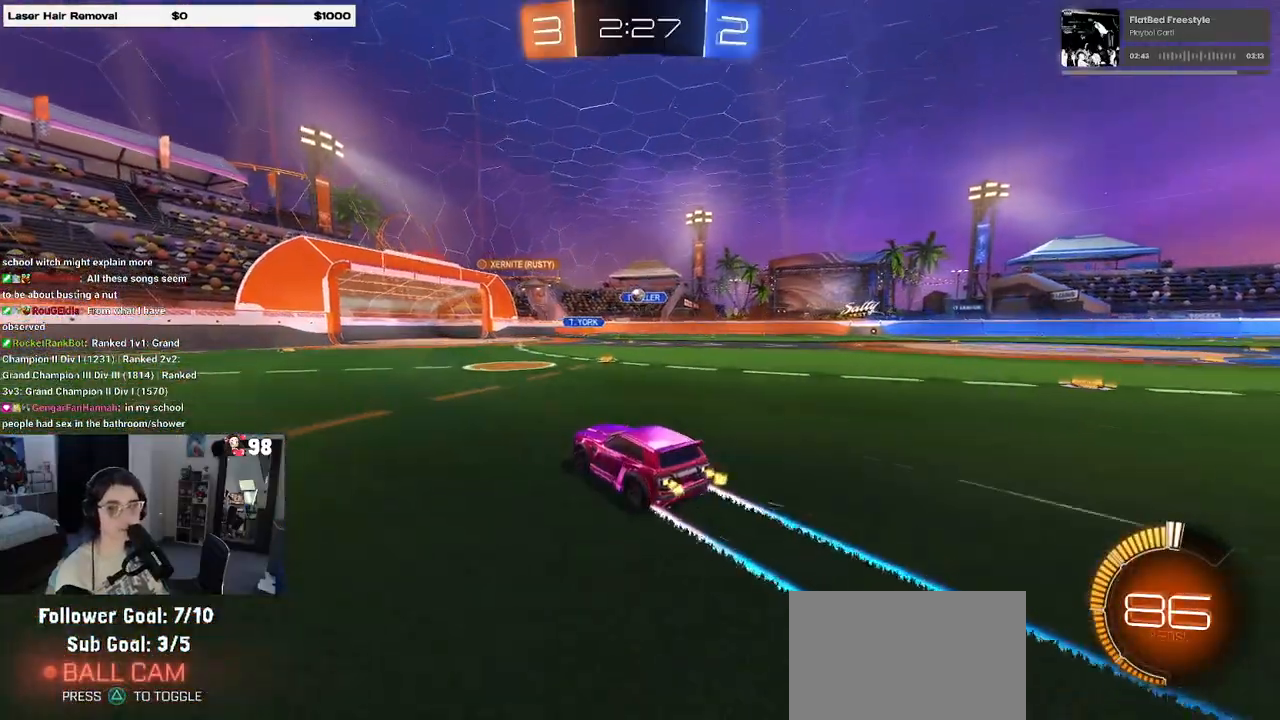
{"buttons": ["R2"], "left_stick": "center", "right_stick": "center", "events": []}